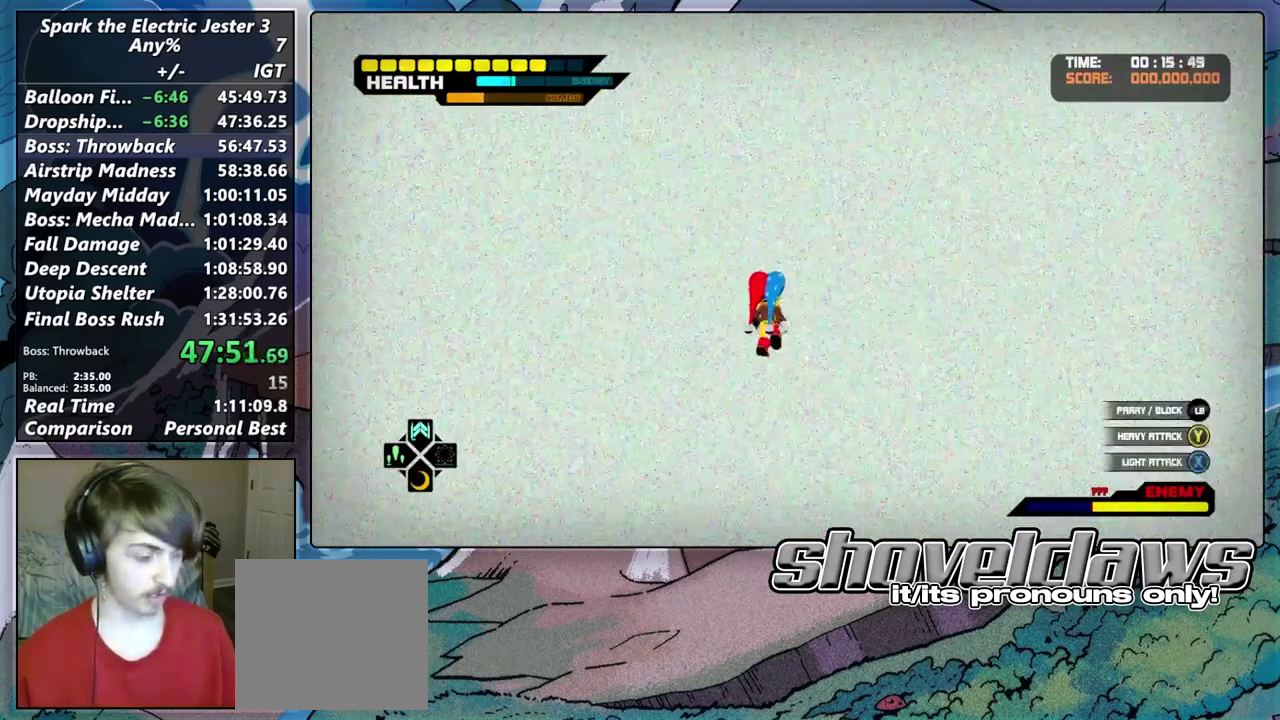
Gameplay with a controller (PlayStation layout); each line is a JSON object with the inputs held at the frame after it. "events" lists button and stick changes between this image and that frame as [ms after this image, input, new state], when the widget could be followed in between.
{"buttons": [], "left_stick": "up", "right_stick": "center", "events": []}
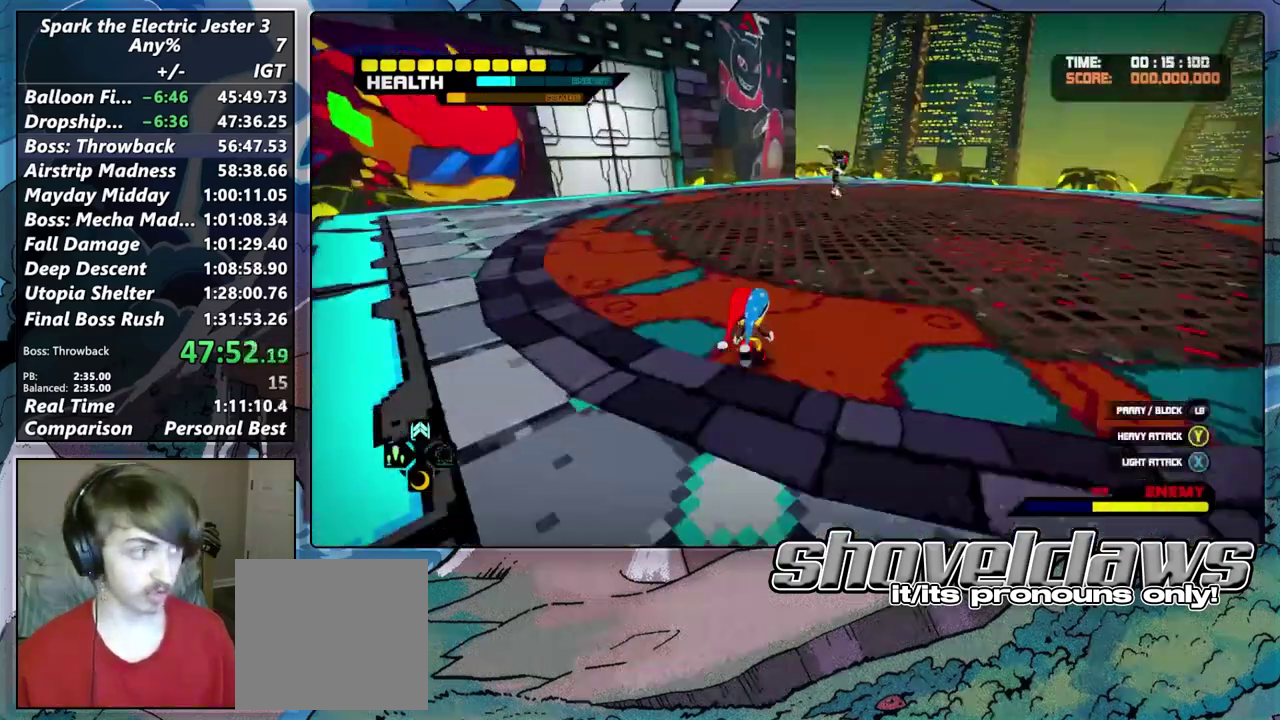
{"buttons": ["TRIANGLE"], "left_stick": "down-right", "right_stick": "center", "events": [[350, "R2", "down"], [433, "R2", "up"], [483, "TRIANGLE", "down"], [500, "left_stick", "down-right"]]}
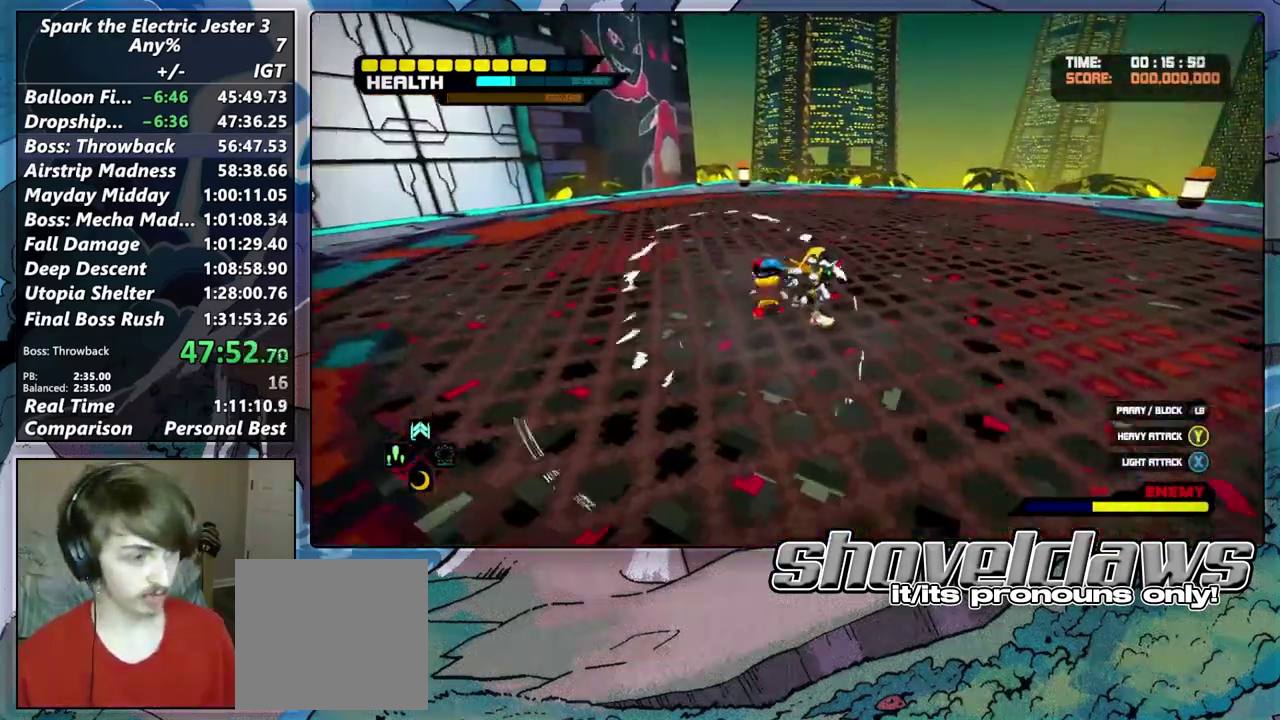
{"buttons": [], "left_stick": "center", "right_stick": "center", "events": [[83, "TRIANGLE", "up"], [83, "left_stick", "center"], [167, "TRIANGLE", "down"], [267, "TRIANGLE", "up"], [350, "TRIANGLE", "down"], [467, "TRIANGLE", "up"]]}
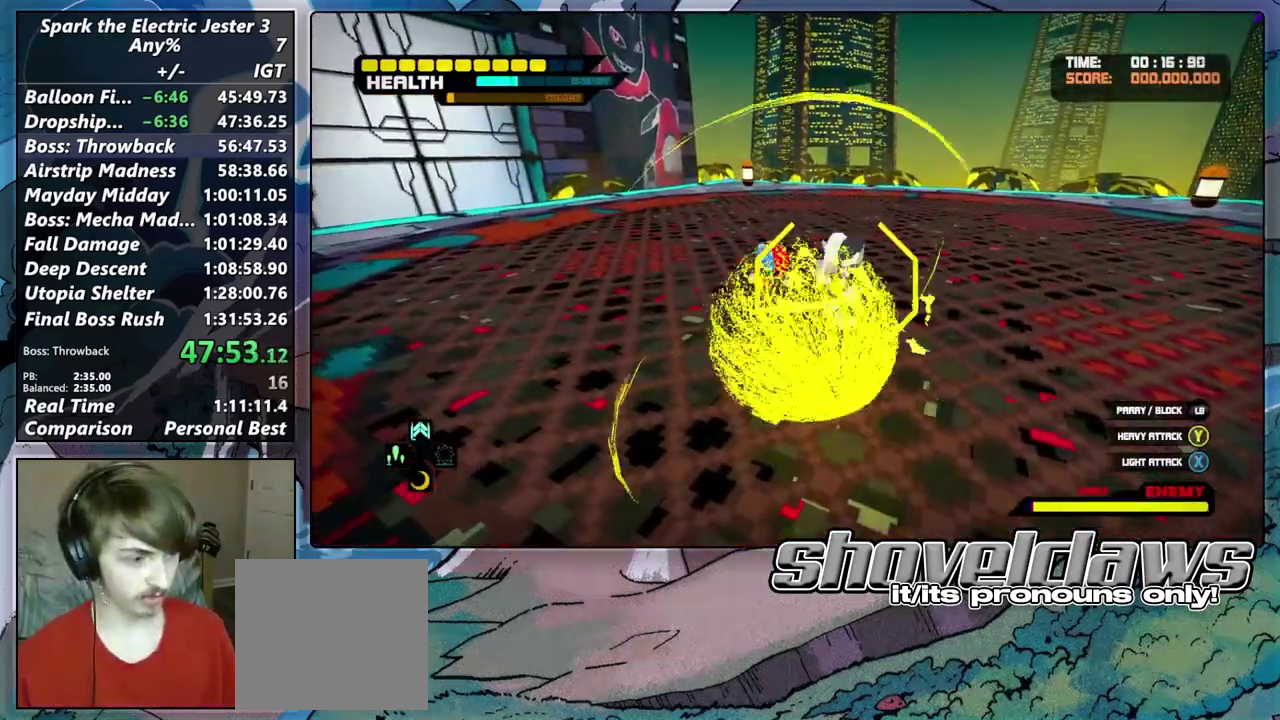
{"buttons": [], "left_stick": "right", "right_stick": "center", "events": [[33, "TRIANGLE", "down"], [117, "TRIANGLE", "up"], [217, "TRIANGLE", "down"], [300, "TRIANGLE", "up"], [367, "left_stick", "right"], [383, "TRIANGLE", "down"], [483, "TRIANGLE", "up"]]}
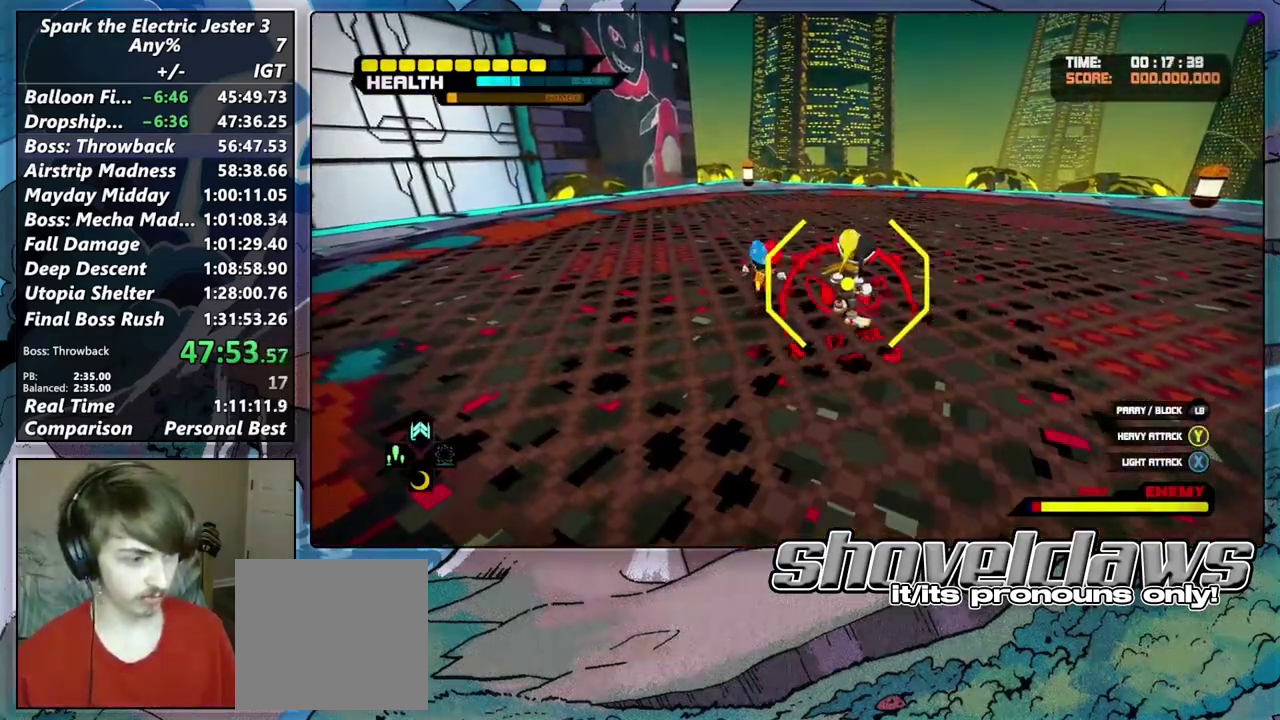
{"buttons": [], "left_stick": "right", "right_stick": "center", "events": [[50, "TRIANGLE", "down"], [150, "TRIANGLE", "up"], [200, "TRIANGLE", "down"], [300, "TRIANGLE", "up"], [383, "TRIANGLE", "down"], [500, "TRIANGLE", "up"]]}
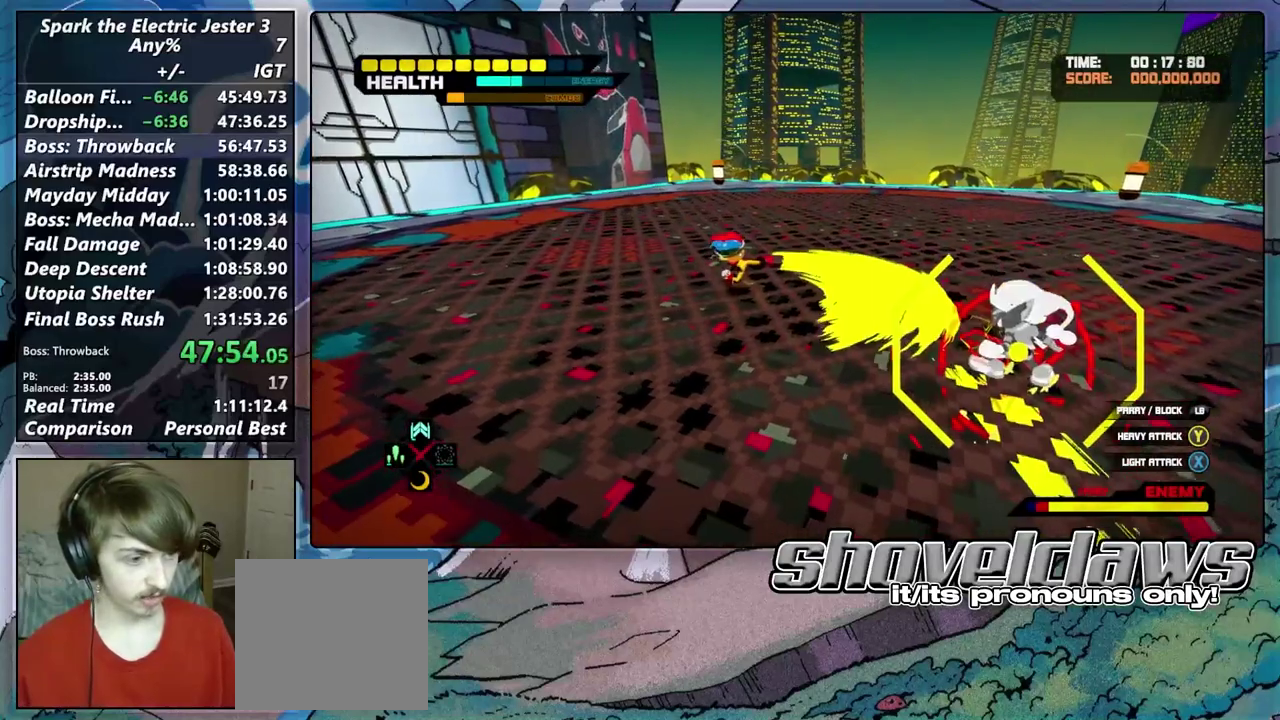
{"buttons": [], "left_stick": "up", "right_stick": "center", "events": [[67, "TRIANGLE", "down"], [167, "TRIANGLE", "up"], [250, "R2", "down"], [367, "R2", "up"], [417, "left_stick", "up-right"], [483, "left_stick", "up"]]}
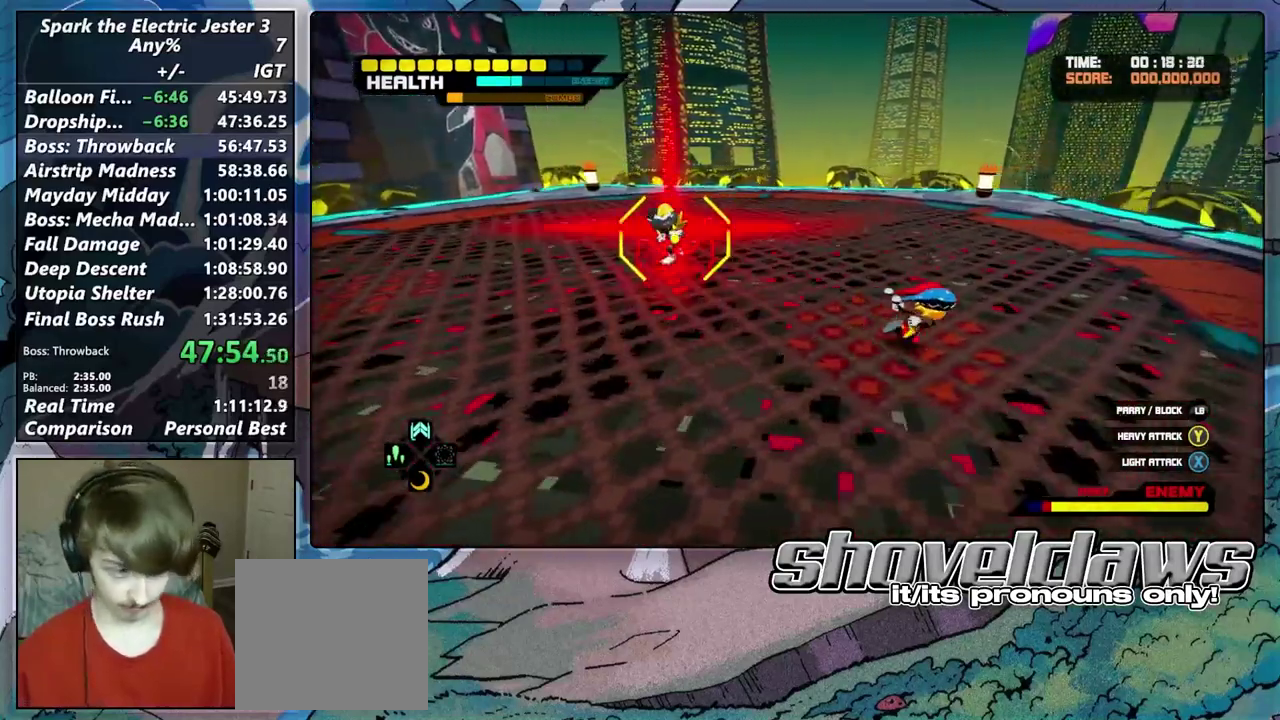
{"buttons": [], "left_stick": "left", "right_stick": "center", "events": [[200, "left_stick", "down-right"], [267, "left_stick", "left"], [283, "R2", "down"], [450, "R2", "up"]]}
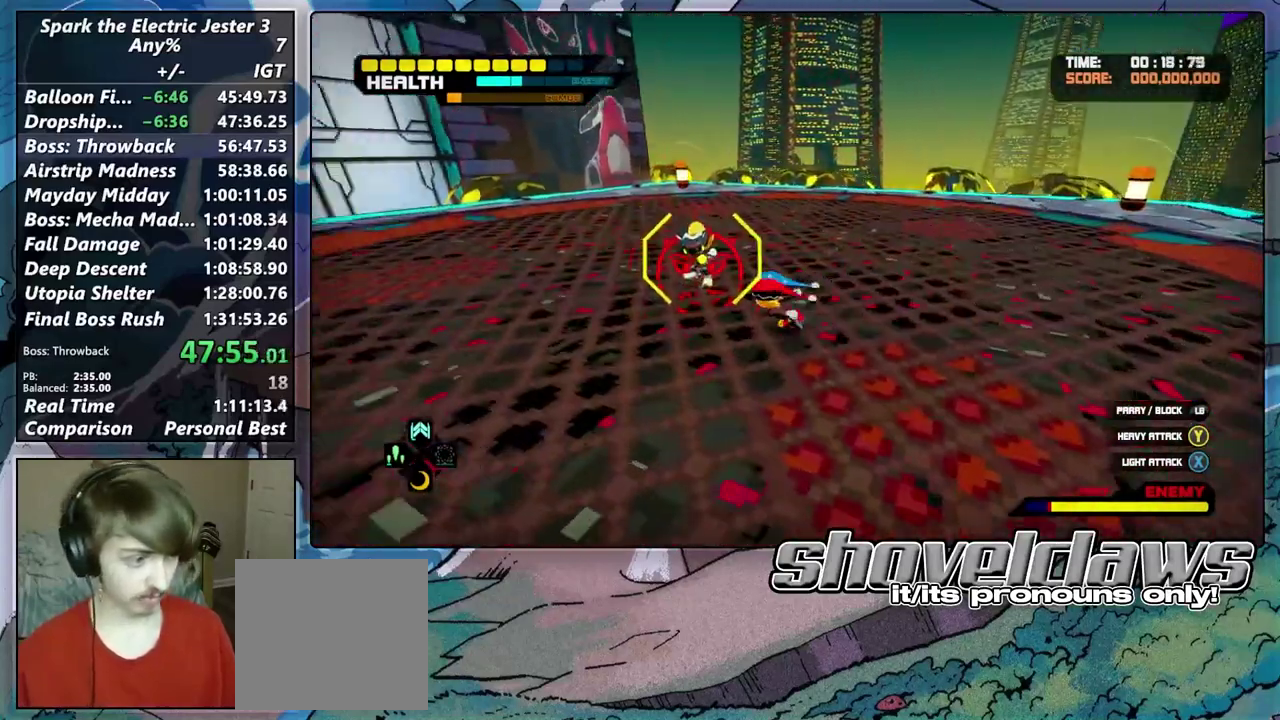
{"buttons": ["TRIANGLE"], "left_stick": "center", "right_stick": "center", "events": [[17, "TRIANGLE", "down"], [33, "left_stick", "center"], [133, "L1", "down"], [133, "TRIANGLE", "up"], [233, "TRIANGLE", "down"], [283, "L1", "up"], [333, "TRIANGLE", "up"], [433, "TRIANGLE", "down"]]}
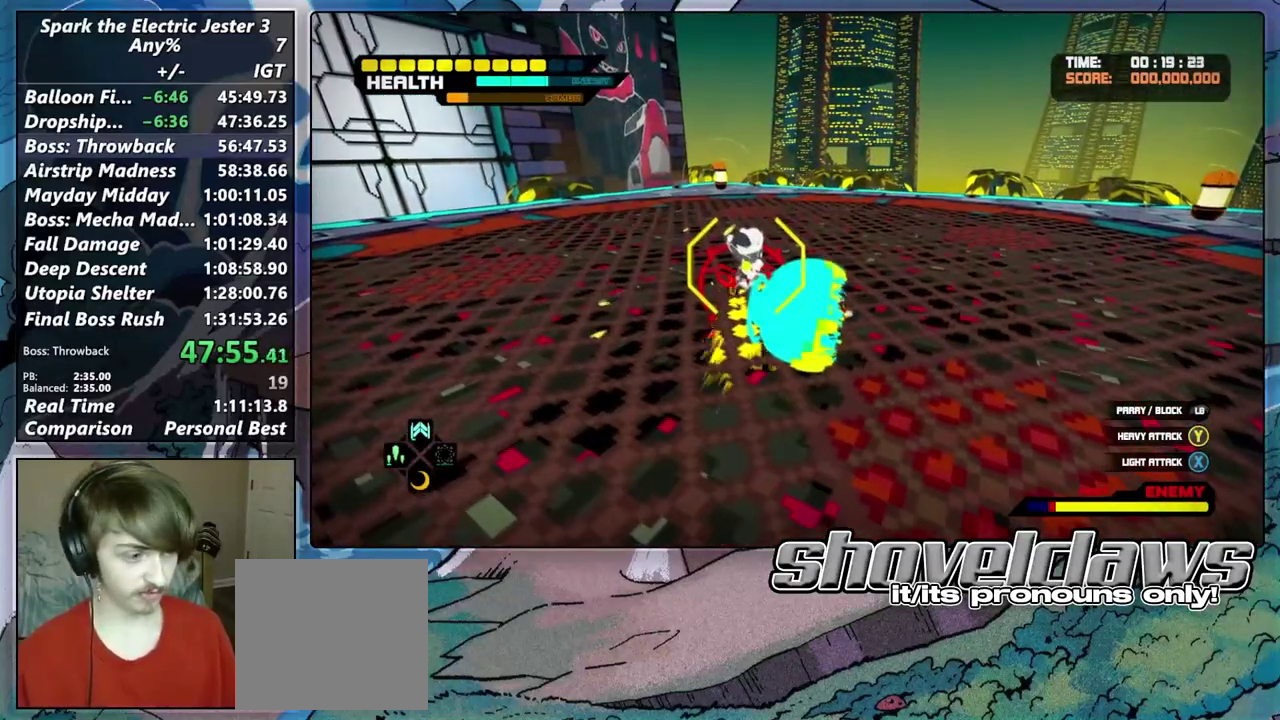
{"buttons": ["TRIANGLE"], "left_stick": "center", "right_stick": "center", "events": [[33, "TRIANGLE", "up"], [117, "TRIANGLE", "down"], [217, "TRIANGLE", "up"], [317, "TRIANGLE", "down"], [383, "TRIANGLE", "up"], [483, "TRIANGLE", "down"]]}
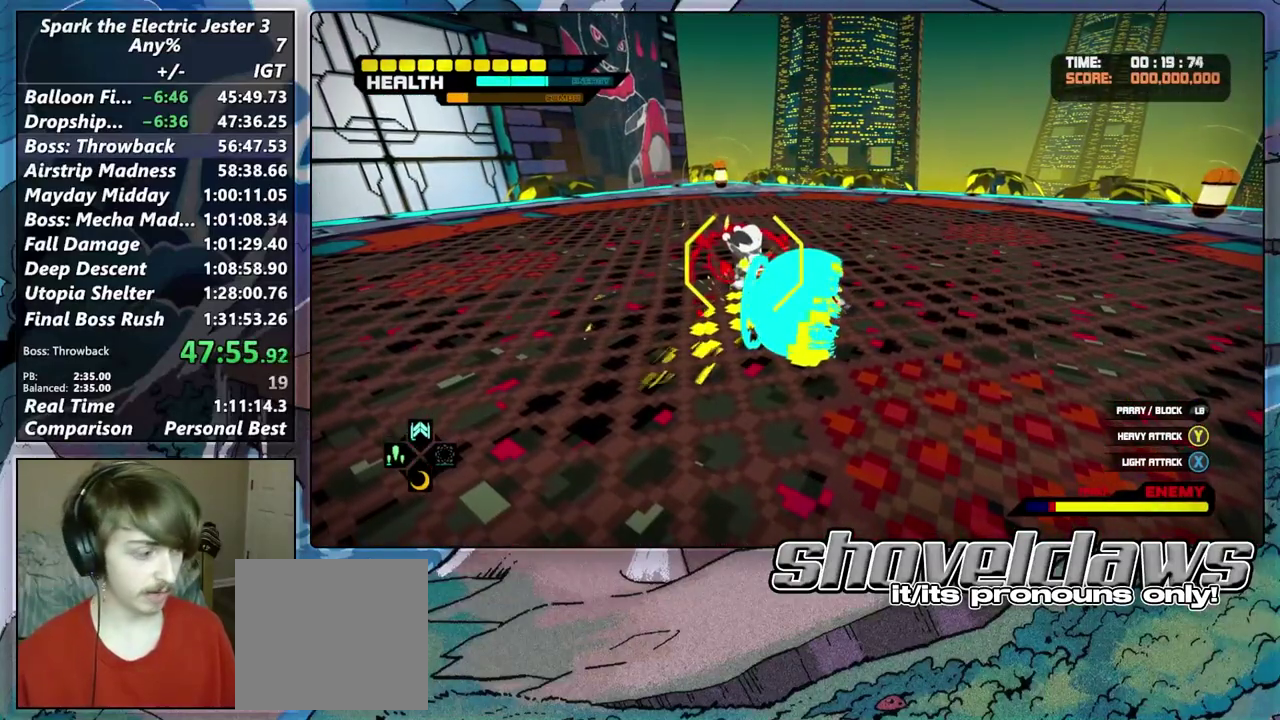
{"buttons": ["TRIANGLE"], "left_stick": "center", "right_stick": "center", "events": [[50, "TRIANGLE", "up"], [133, "TRIANGLE", "down"], [200, "TRIANGLE", "up"], [300, "TRIANGLE", "down"], [383, "TRIANGLE", "up"], [483, "TRIANGLE", "down"]]}
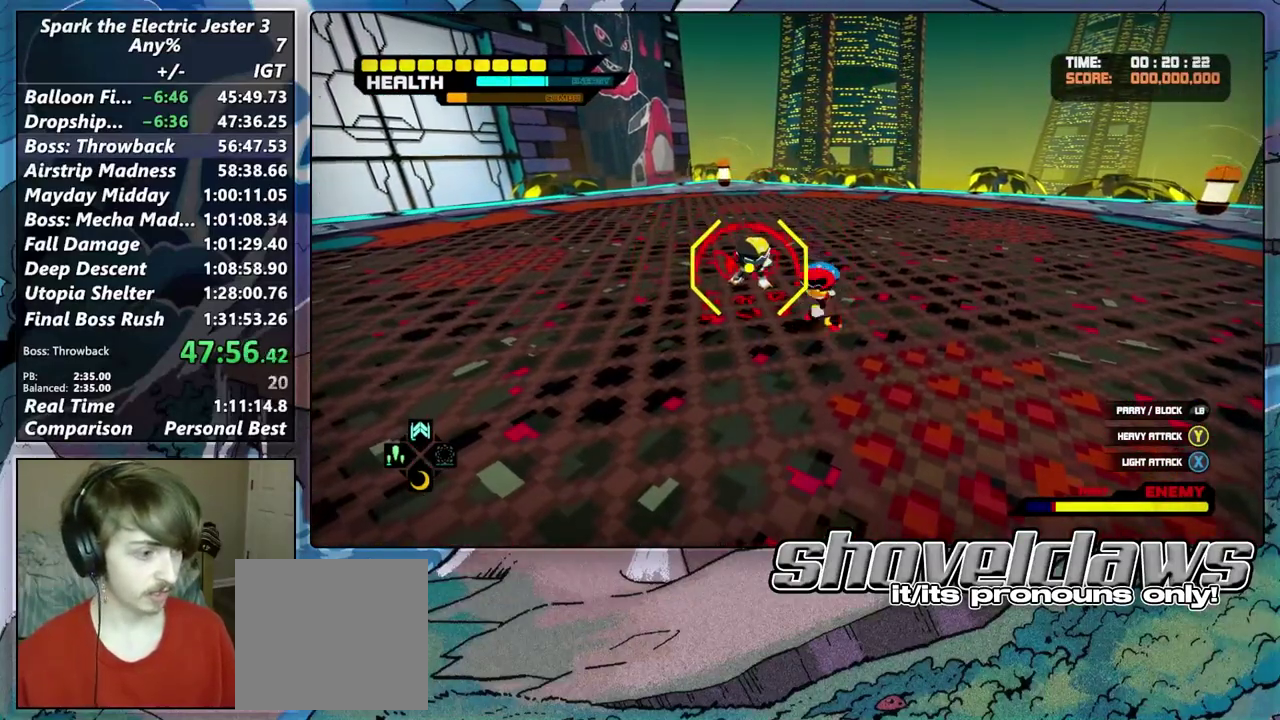
{"buttons": ["TRIANGLE"], "left_stick": "center", "right_stick": "center", "events": [[50, "TRIANGLE", "up"], [150, "TRIANGLE", "down"], [233, "TRIANGLE", "up"], [317, "TRIANGLE", "down"], [400, "TRIANGLE", "up"], [483, "TRIANGLE", "down"]]}
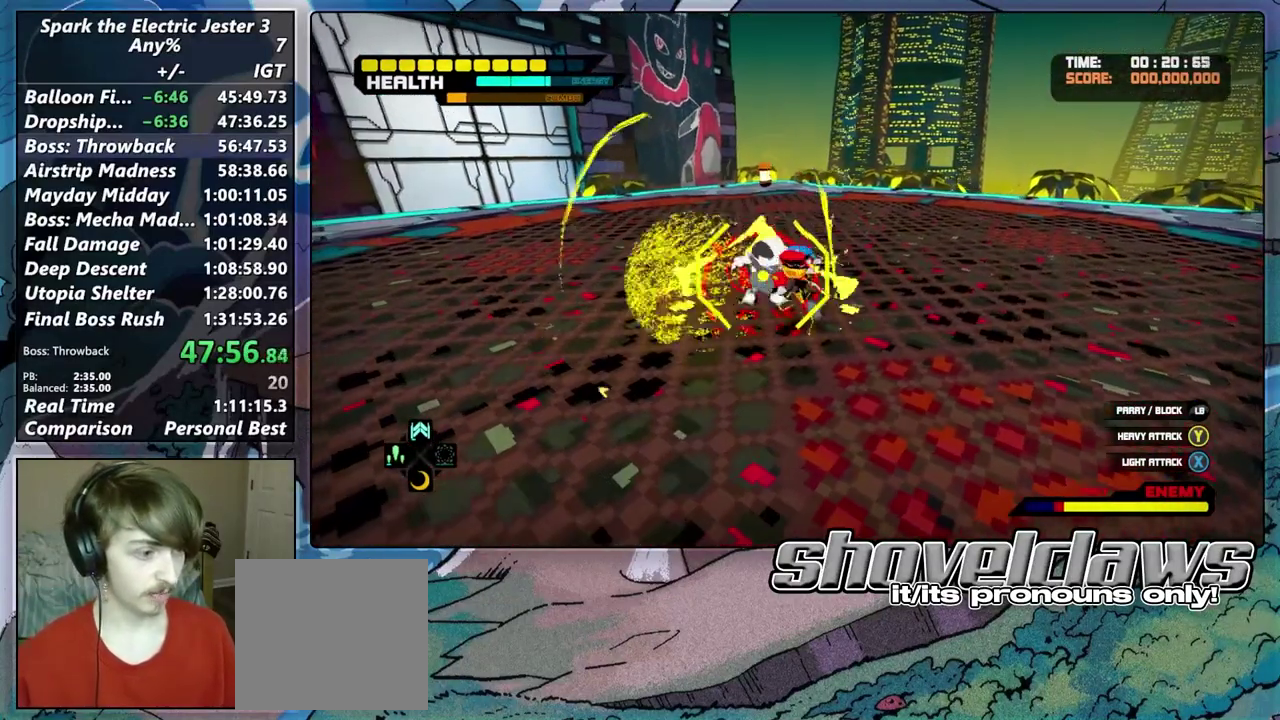
{"buttons": [], "left_stick": "center", "right_stick": "center", "events": [[67, "TRIANGLE", "up"], [183, "TRIANGLE", "down"], [267, "TRIANGLE", "up"], [367, "TRIANGLE", "down"], [467, "TRIANGLE", "up"]]}
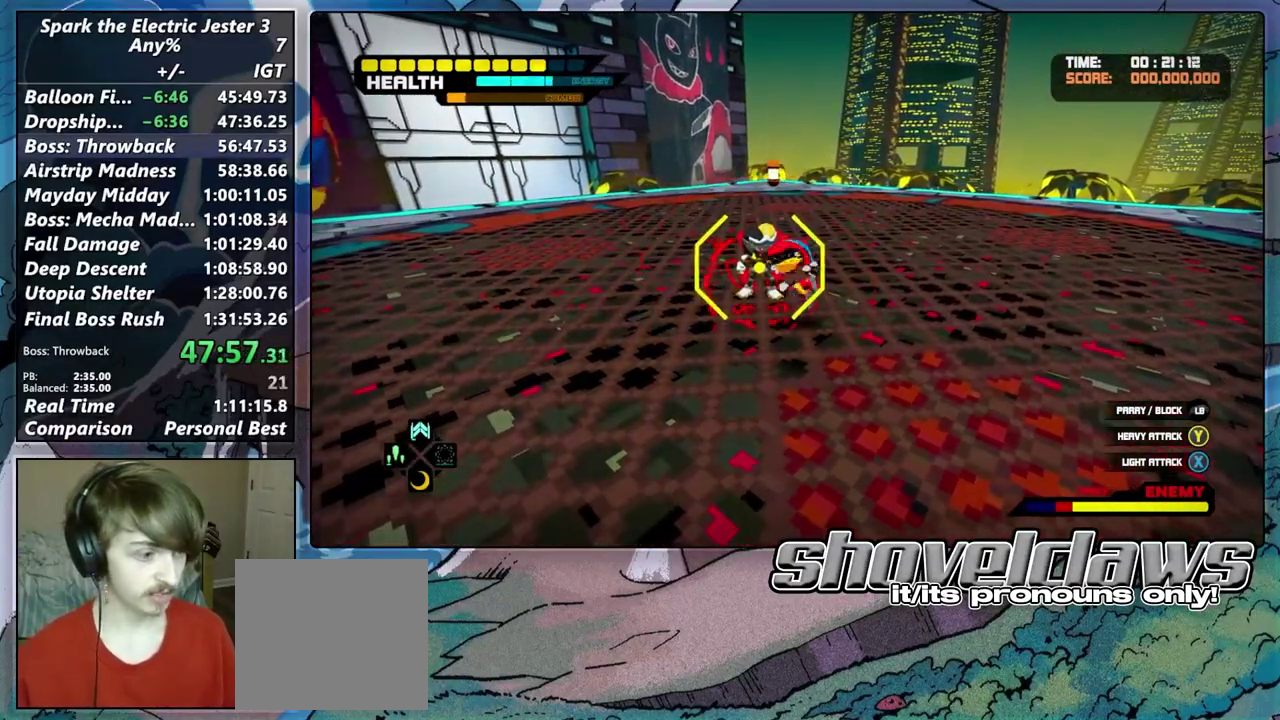
{"buttons": ["TRIANGLE"], "left_stick": "center", "right_stick": "center", "events": [[50, "TRIANGLE", "down"], [150, "TRIANGLE", "up"], [233, "TRIANGLE", "down"], [333, "TRIANGLE", "up"], [400, "TRIANGLE", "down"]]}
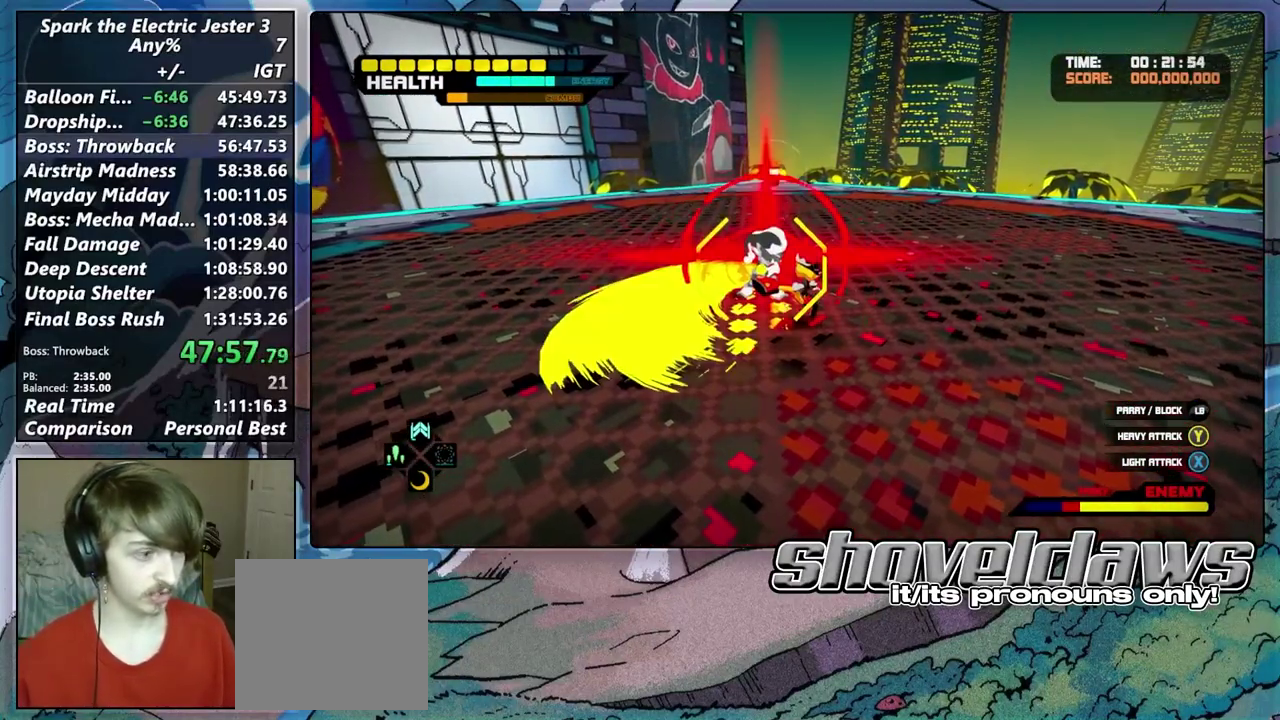
{"buttons": ["TRIANGLE", "L1"], "left_stick": "center", "right_stick": "center", "events": [[17, "TRIANGLE", "up"], [83, "TRIANGLE", "down"], [167, "TRIANGLE", "up"], [250, "TRIANGLE", "down"], [350, "TRIANGLE", "up"], [383, "L1", "down"], [467, "TRIANGLE", "down"]]}
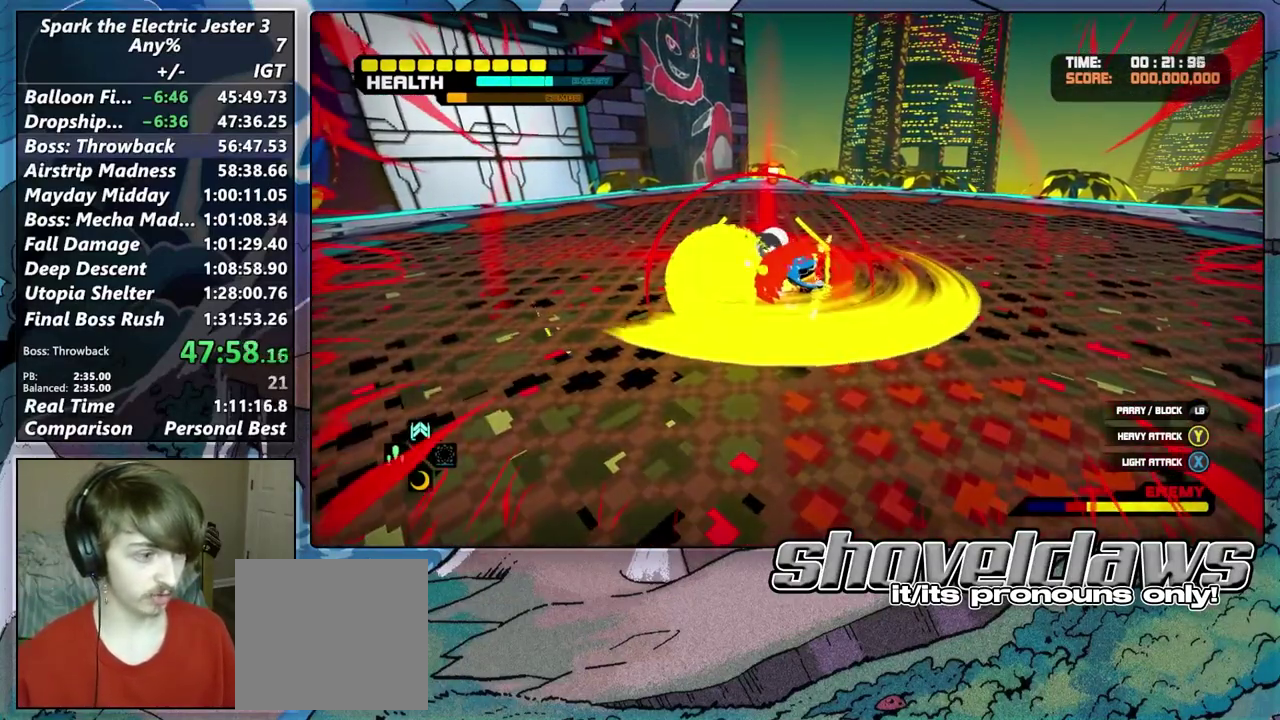
{"buttons": [], "left_stick": "center", "right_stick": "center", "events": [[17, "L1", "up"], [83, "TRIANGLE", "up"], [150, "TRIANGLE", "down"], [283, "TRIANGLE", "up"], [367, "TRIANGLE", "down"], [483, "TRIANGLE", "up"]]}
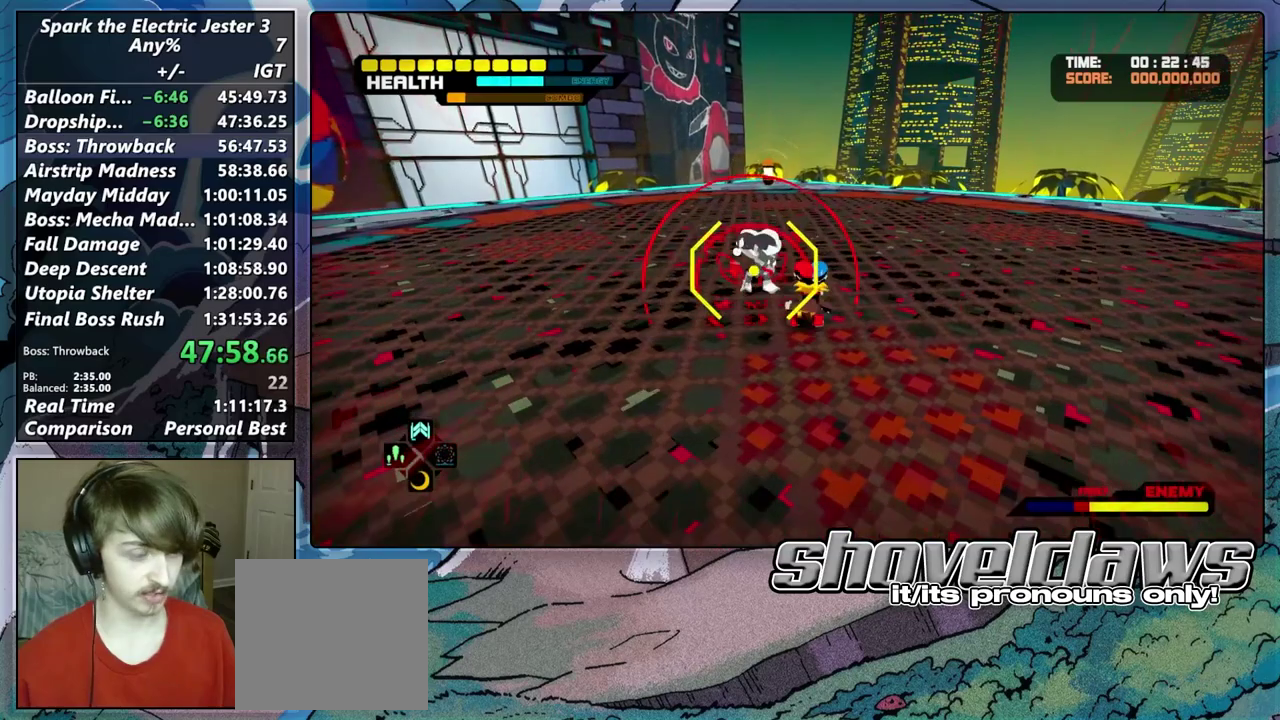
{"buttons": ["TRIANGLE"], "left_stick": "up-left", "right_stick": "center", "events": [[67, "TRIANGLE", "down"], [67, "left_stick", "up-left"], [167, "TRIANGLE", "up"], [267, "TRIANGLE", "down"], [367, "TRIANGLE", "up"], [450, "TRIANGLE", "down"]]}
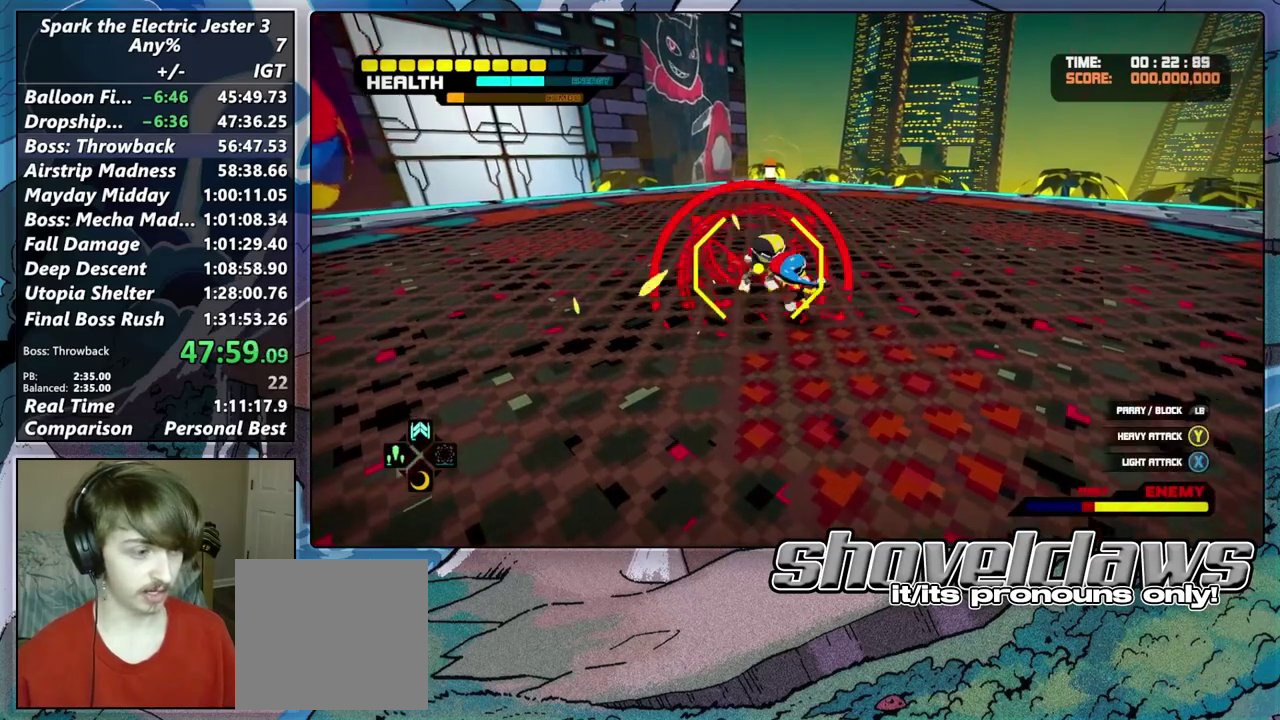
{"buttons": [], "left_stick": "up-left", "right_stick": "center", "events": [[33, "L1", "down"], [67, "TRIANGLE", "up"], [167, "L1", "up"], [167, "TRIANGLE", "down"], [267, "TRIANGLE", "up"], [367, "TRIANGLE", "down"], [483, "TRIANGLE", "up"]]}